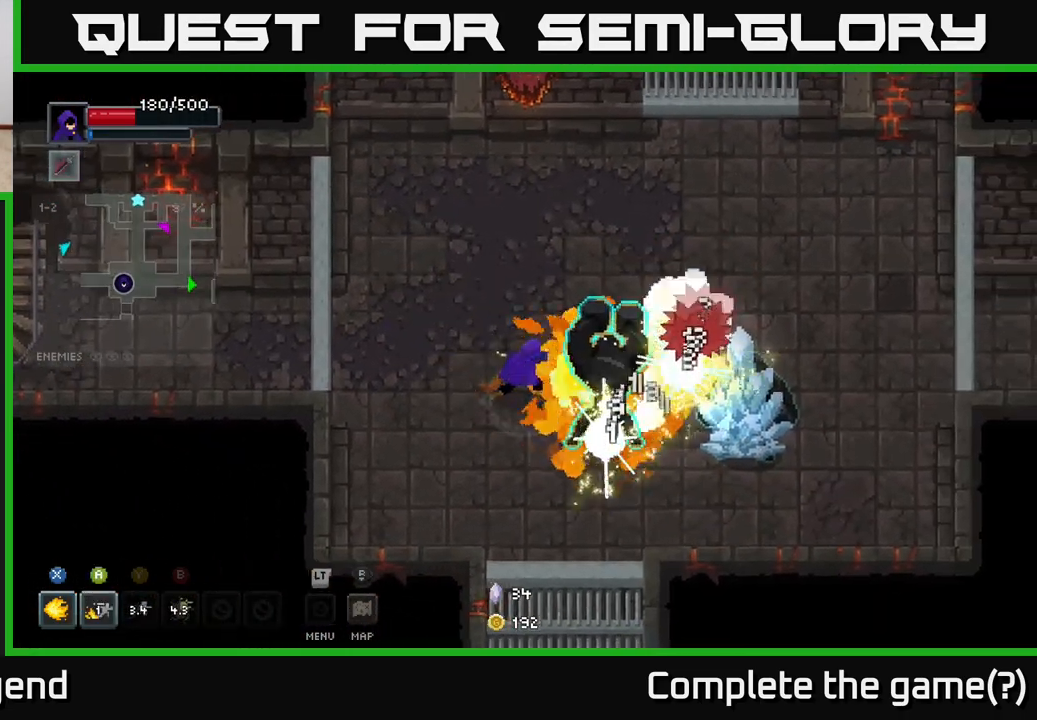
Gameplay with a controller (Xbox layout); each line is a JSON object with the inputs held at the frame after it. "events" lists button and stick changes between this image and that frame as [ms after this image, input, new state], when the widget could be followed in between.
{"buttons": [], "left_stick": "right", "right_stick": "center", "events": [[67, "A", "down"], [150, "A", "up"], [250, "A", "down"], [317, "A", "up"], [333, "left_stick", "down"], [400, "left_stick", "right"]]}
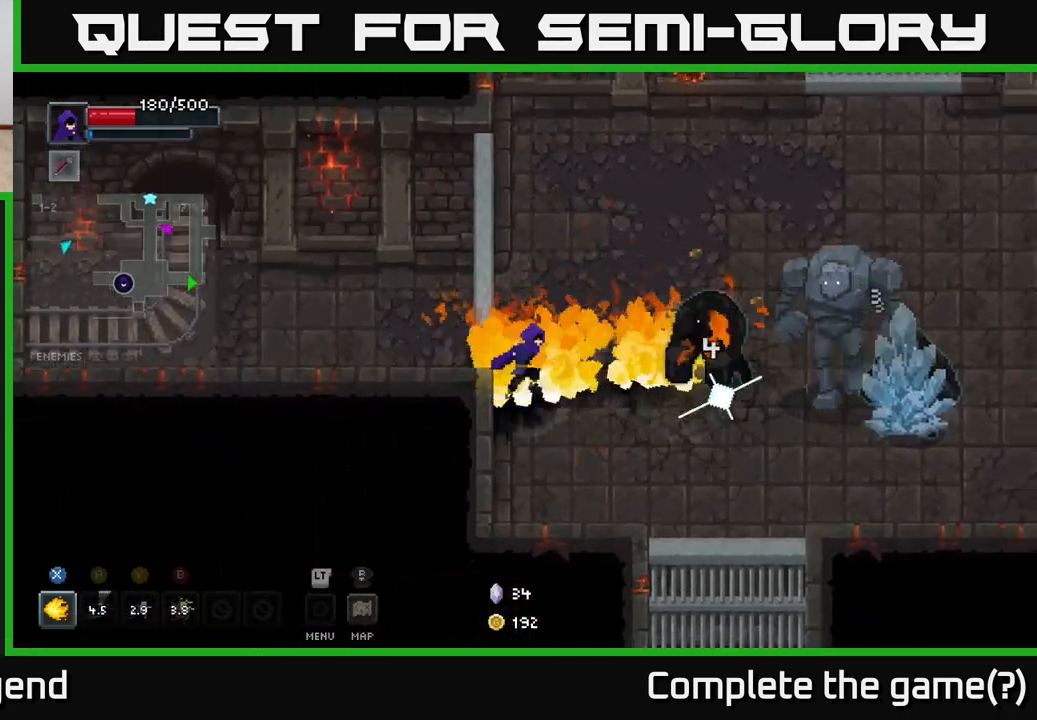
{"buttons": ["X"], "left_stick": "right", "right_stick": "center", "events": [[33, "left_stick", "down-right"], [150, "left_stick", "right"], [167, "X", "down"]]}
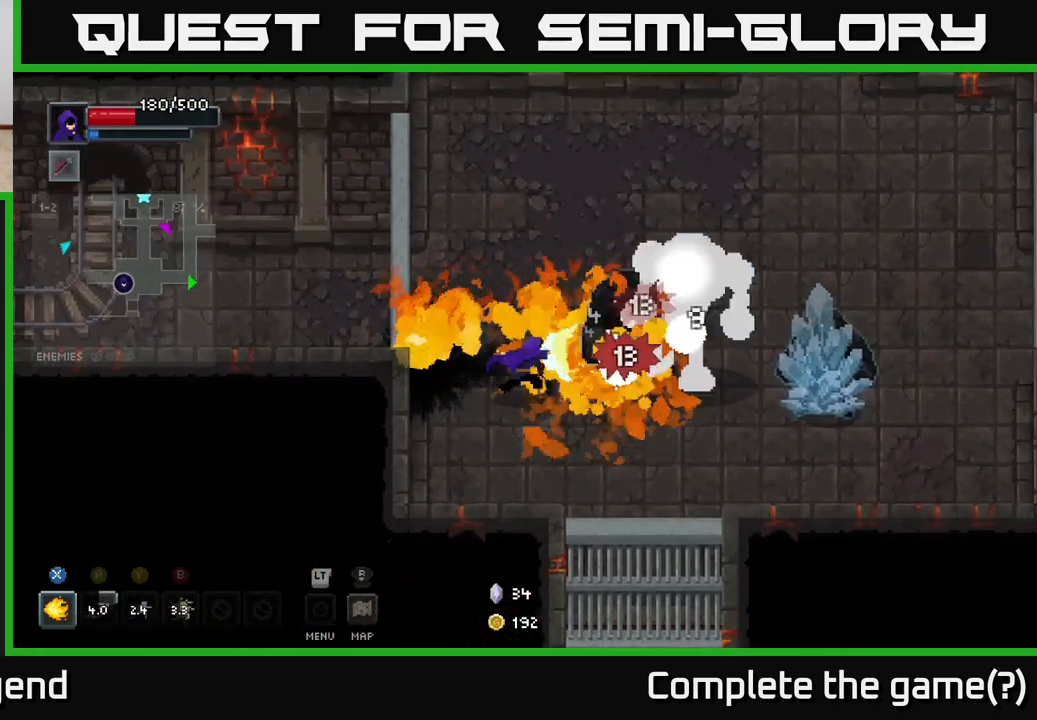
{"buttons": [], "left_stick": "center", "right_stick": "center", "events": [[117, "left_stick", "center"], [483, "X", "up"]]}
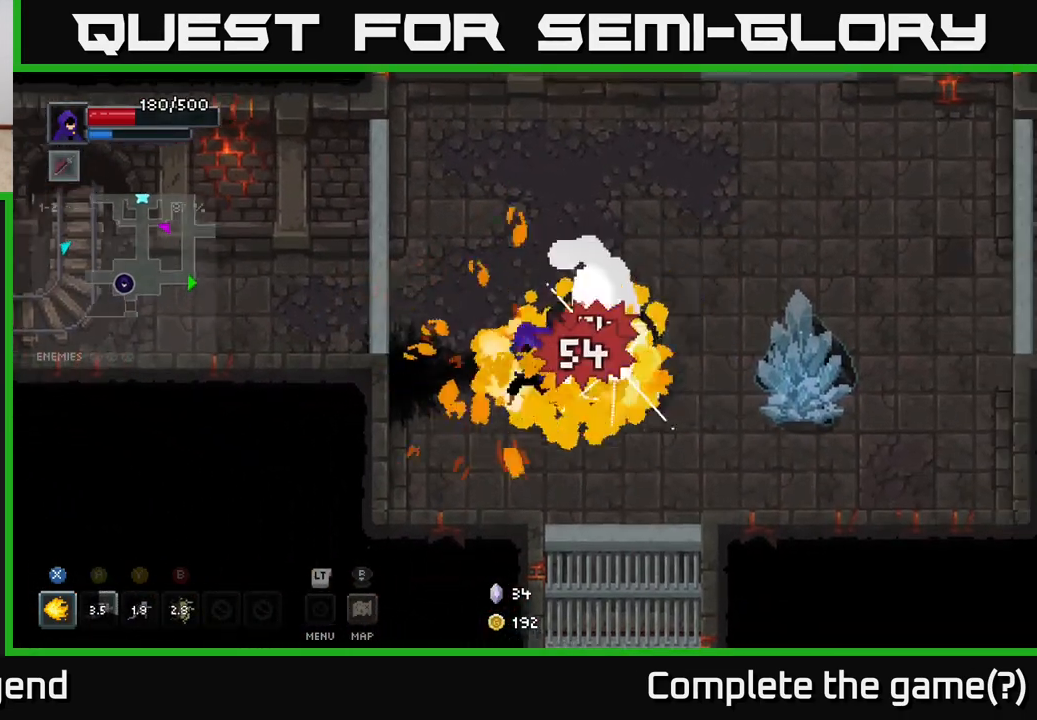
{"buttons": ["A"], "left_stick": "up-right", "right_stick": "center", "events": [[33, "left_stick", "up"], [183, "left_stick", "up-right"], [267, "A", "down"]]}
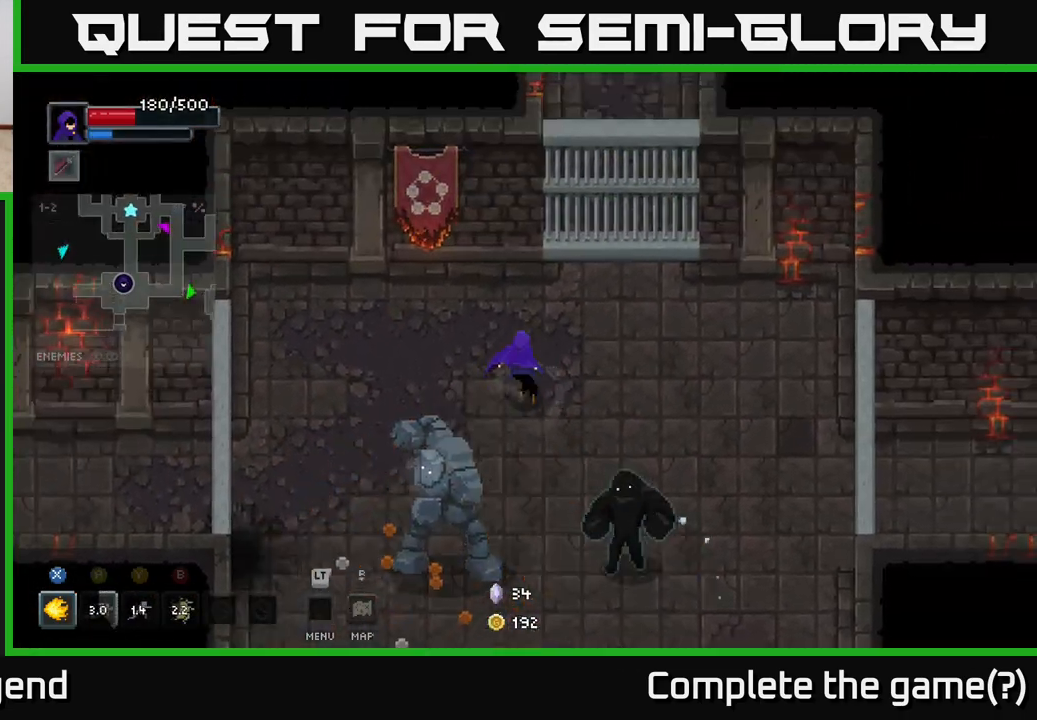
{"buttons": [], "left_stick": "right", "right_stick": "center", "events": [[33, "A", "up"], [183, "left_stick", "right"]]}
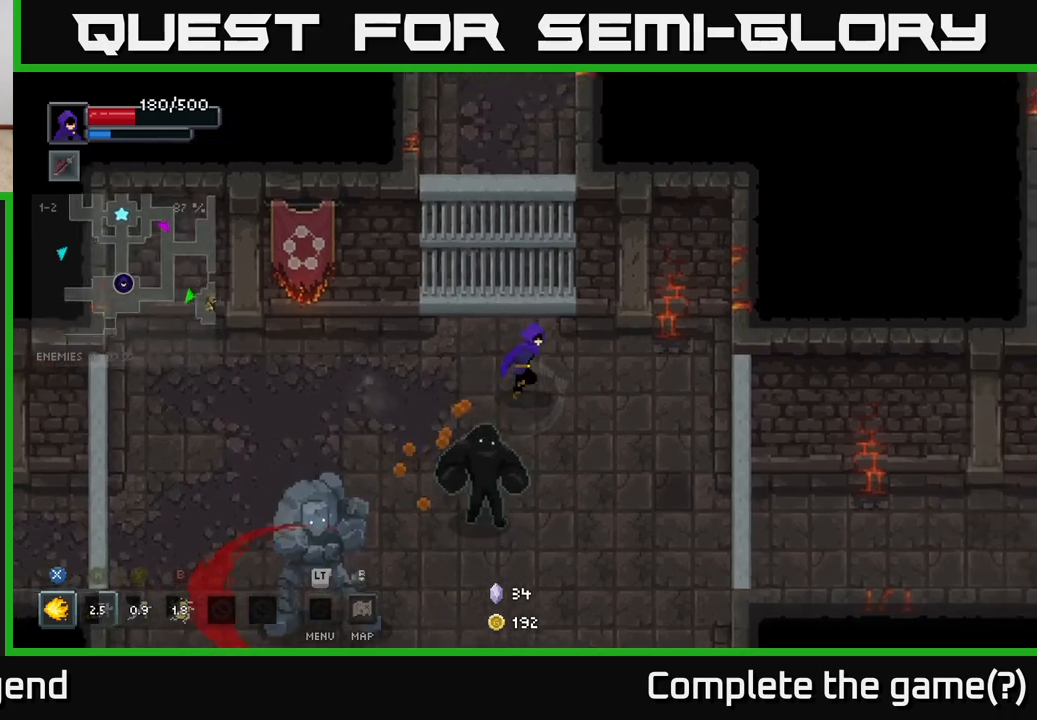
{"buttons": [], "left_stick": "down-right", "right_stick": "center", "events": [[167, "left_stick", "down-left"], [300, "left_stick", "down-right"]]}
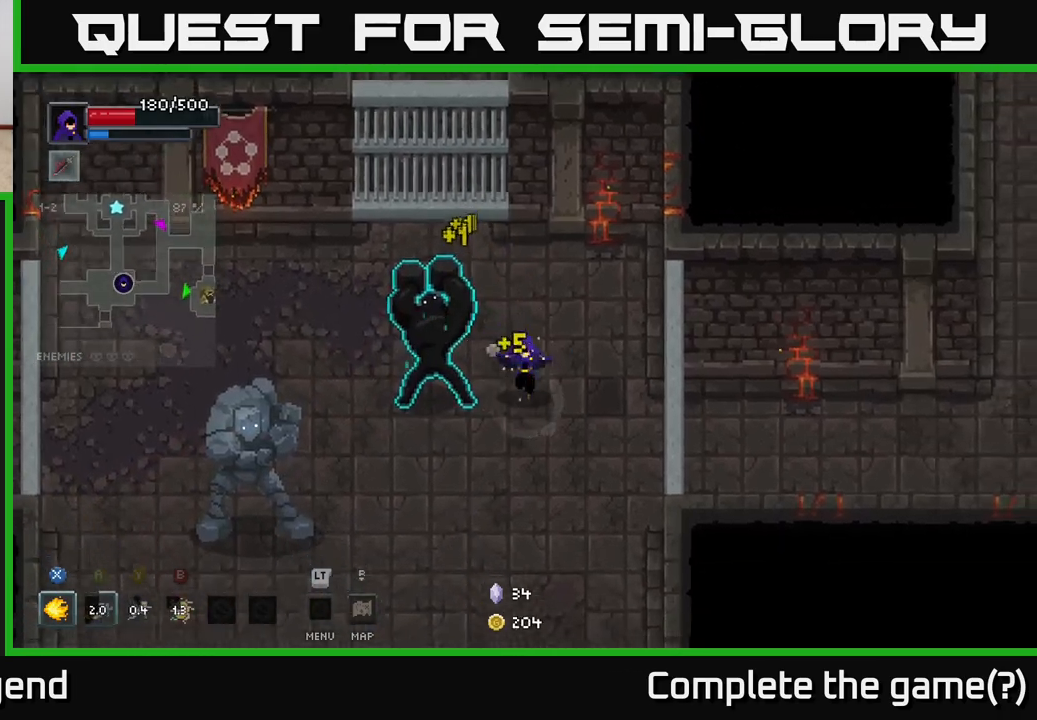
{"buttons": ["X"], "left_stick": "up-left", "right_stick": "center", "events": [[250, "left_stick", "down-left"], [333, "X", "down"], [350, "left_stick", "up-left"]]}
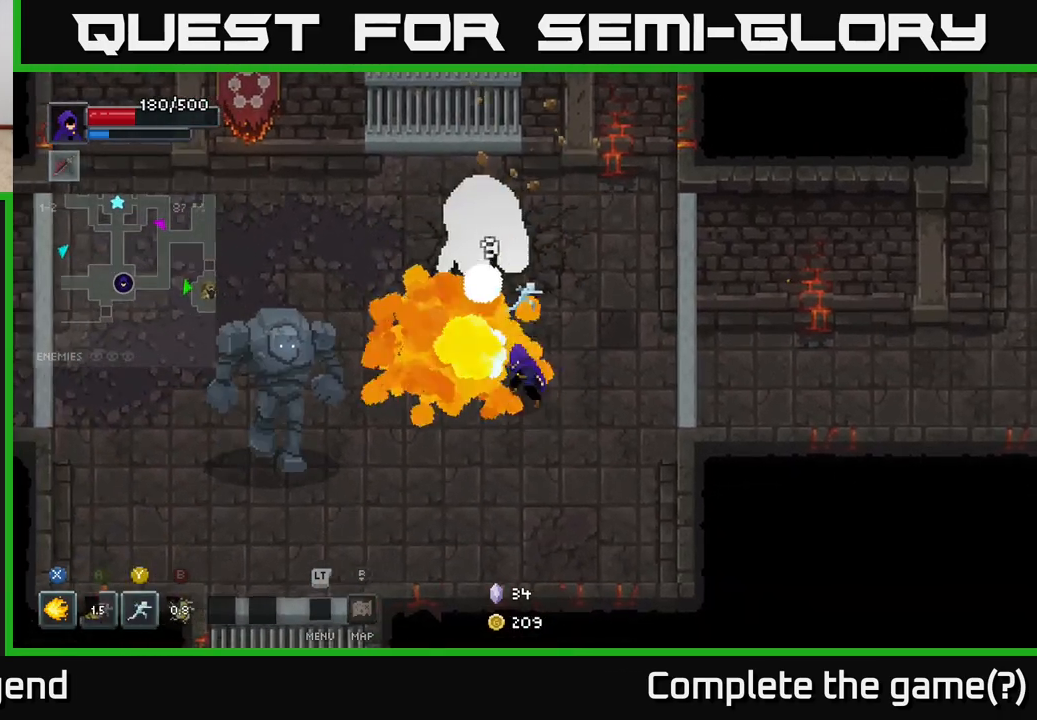
{"buttons": ["X"], "left_stick": "left", "right_stick": "center", "events": [[33, "left_stick", "up"], [383, "left_stick", "left"]]}
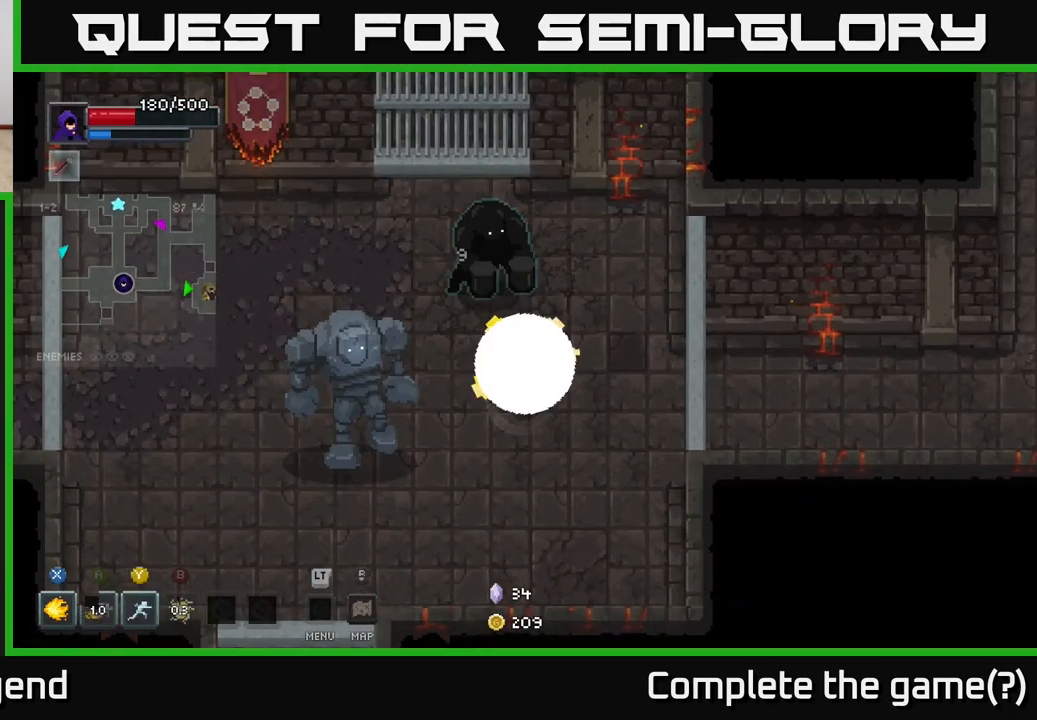
{"buttons": [], "left_stick": "left", "right_stick": "center", "events": [[83, "left_stick", "up-left"], [183, "X", "up"], [217, "left_stick", "center"], [350, "left_stick", "left"]]}
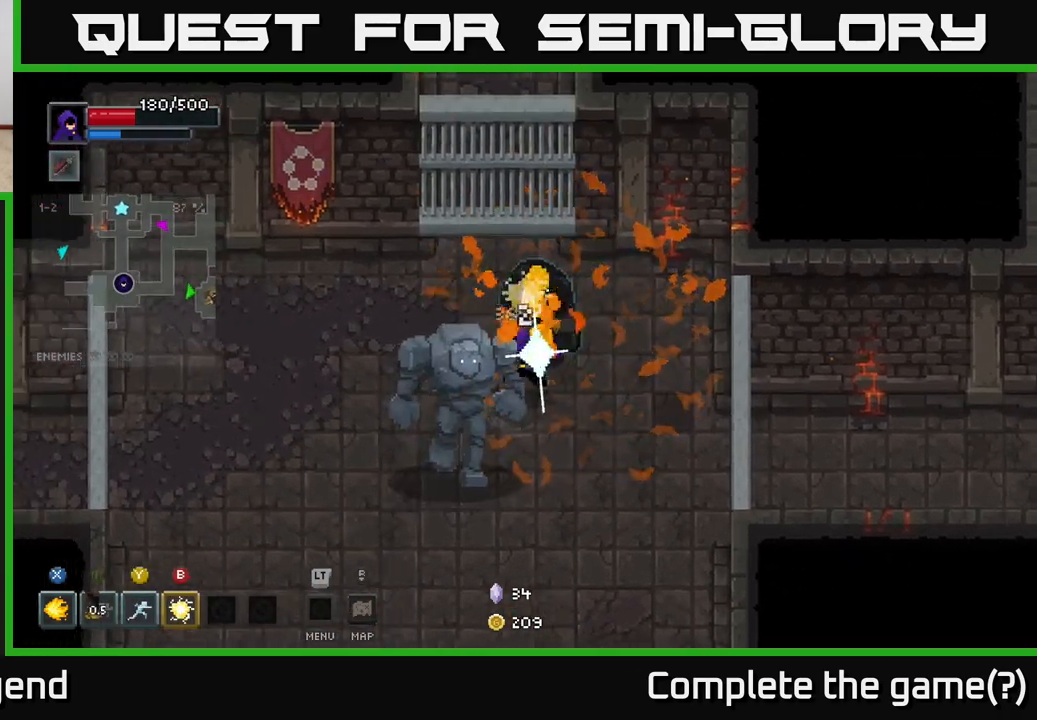
{"buttons": [], "left_stick": "down-left", "right_stick": "center", "events": [[100, "A", "down"], [350, "A", "up"], [417, "left_stick", "down-left"]]}
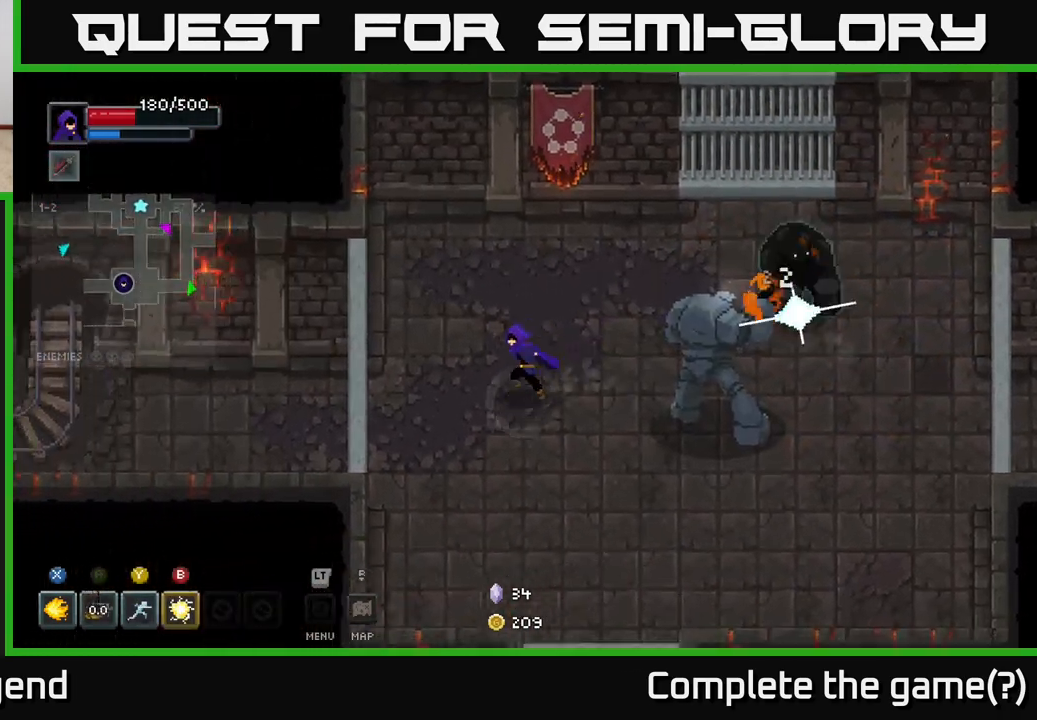
{"buttons": [], "left_stick": "down-right", "right_stick": "center", "events": [[233, "left_stick", "down"], [467, "left_stick", "down-right"]]}
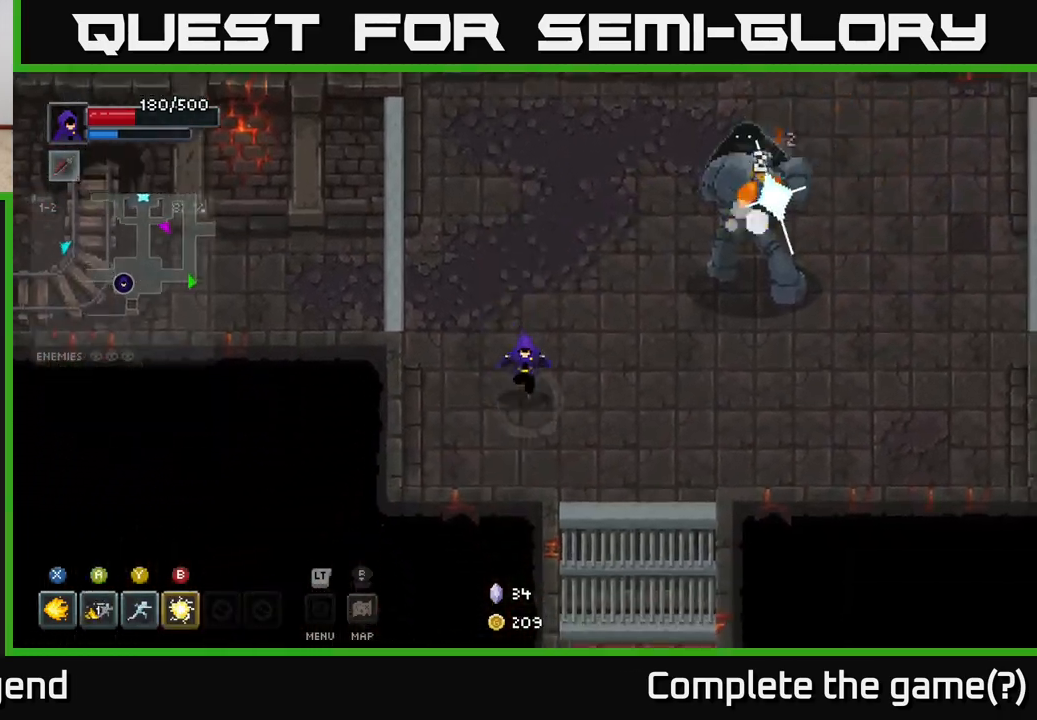
{"buttons": [], "left_stick": "up-right", "right_stick": "center", "events": [[250, "left_stick", "up-right"], [333, "Y", "down"], [400, "Y", "up"]]}
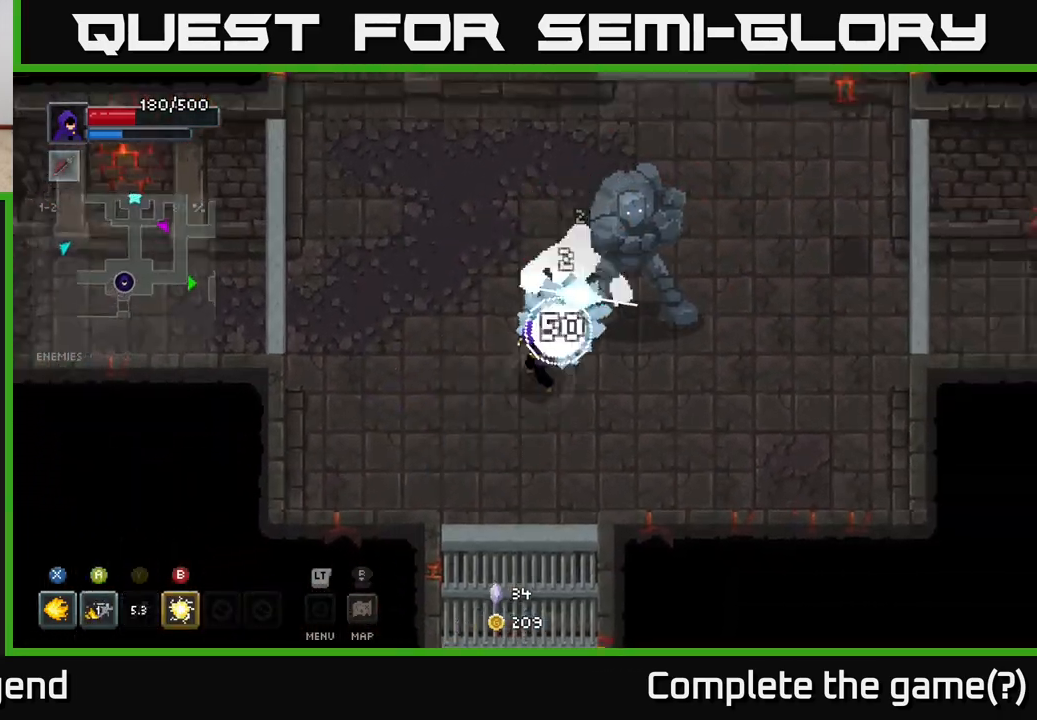
{"buttons": [], "left_stick": "right", "right_stick": "center", "events": [[100, "left_stick", "center"], [167, "left_stick", "right"]]}
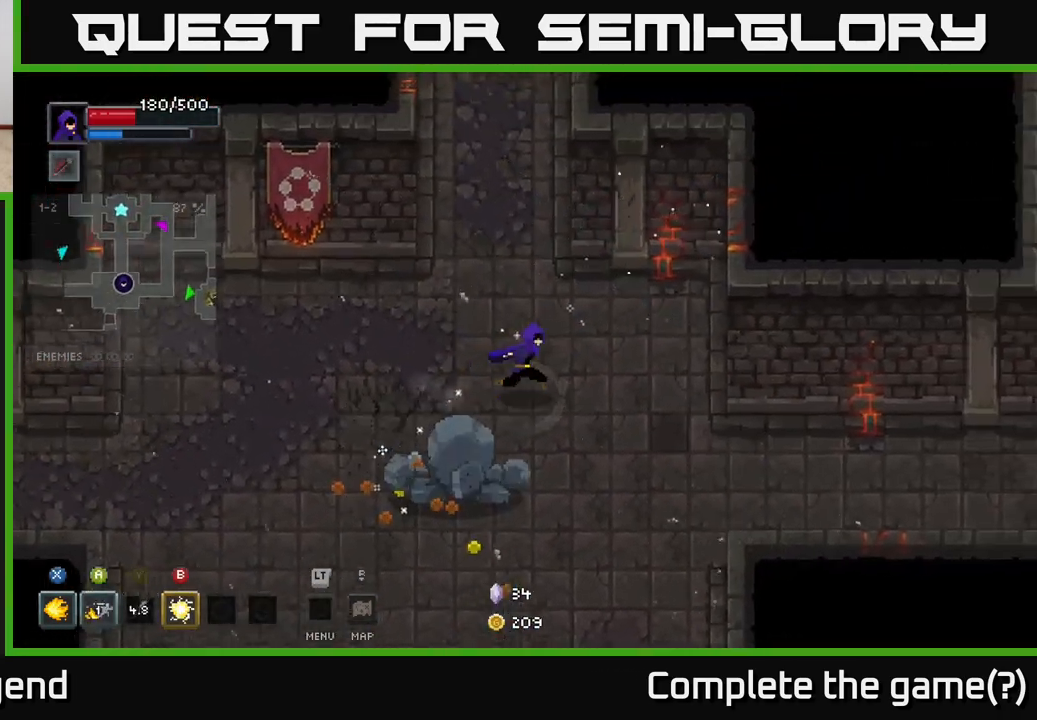
{"buttons": [], "left_stick": "down-left", "right_stick": "center", "events": [[250, "left_stick", "down-left"]]}
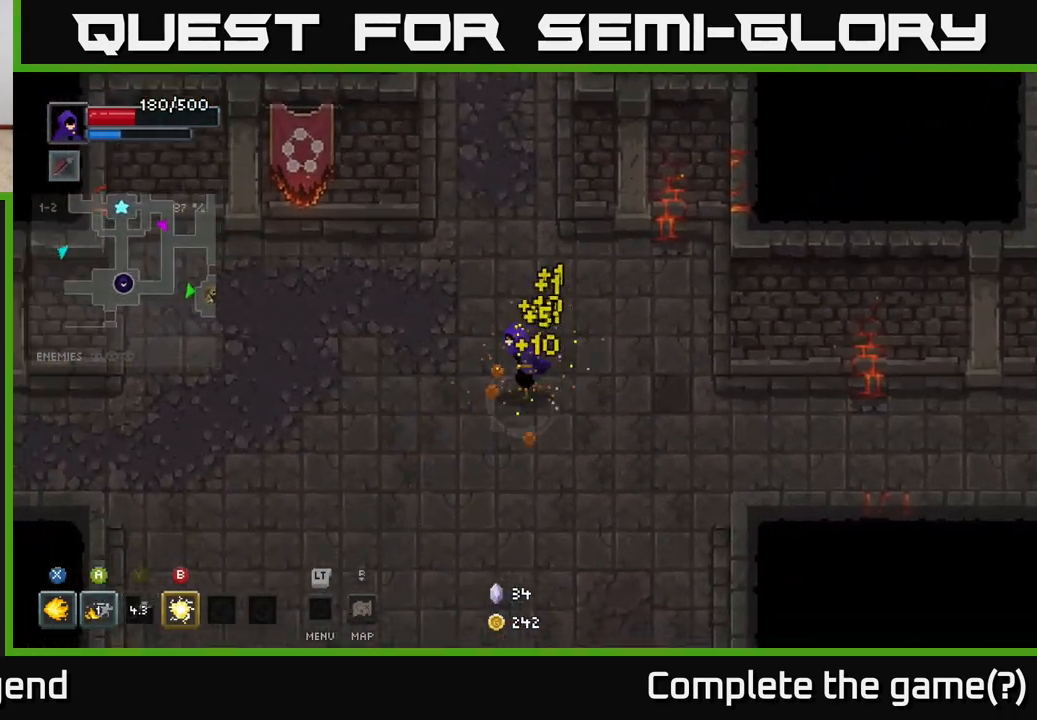
{"buttons": [], "left_stick": "down", "right_stick": "center", "events": [[250, "left_stick", "center"], [450, "left_stick", "down"]]}
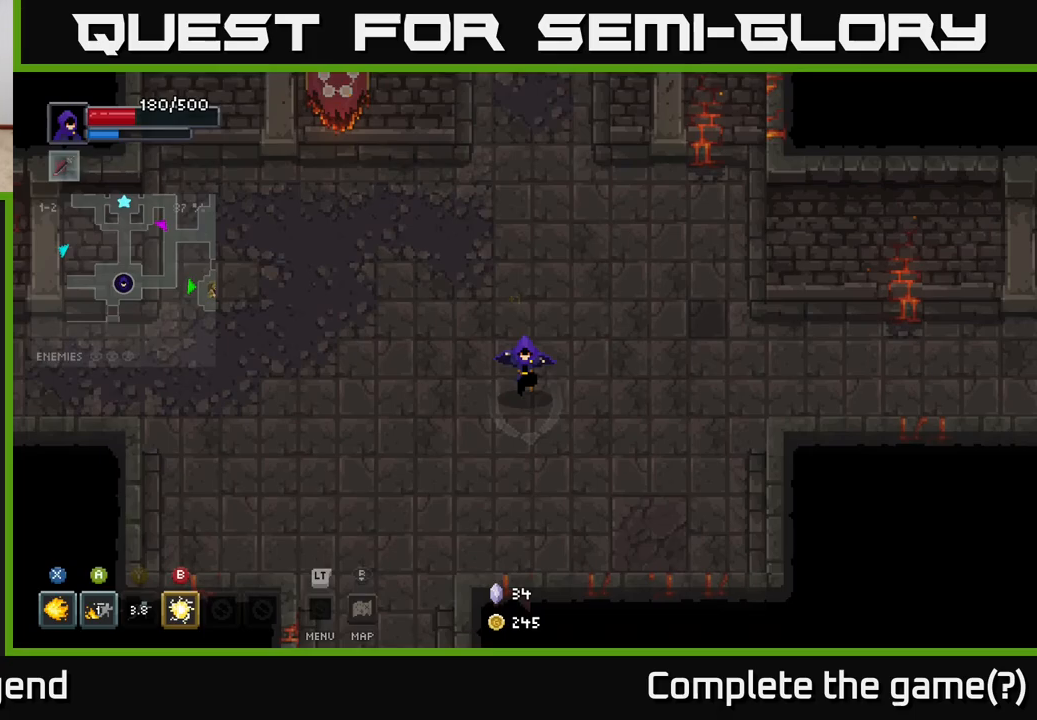
{"buttons": [], "left_stick": "left", "right_stick": "center", "events": [[183, "left_stick", "down-left"], [400, "left_stick", "up-left"], [483, "left_stick", "left"]]}
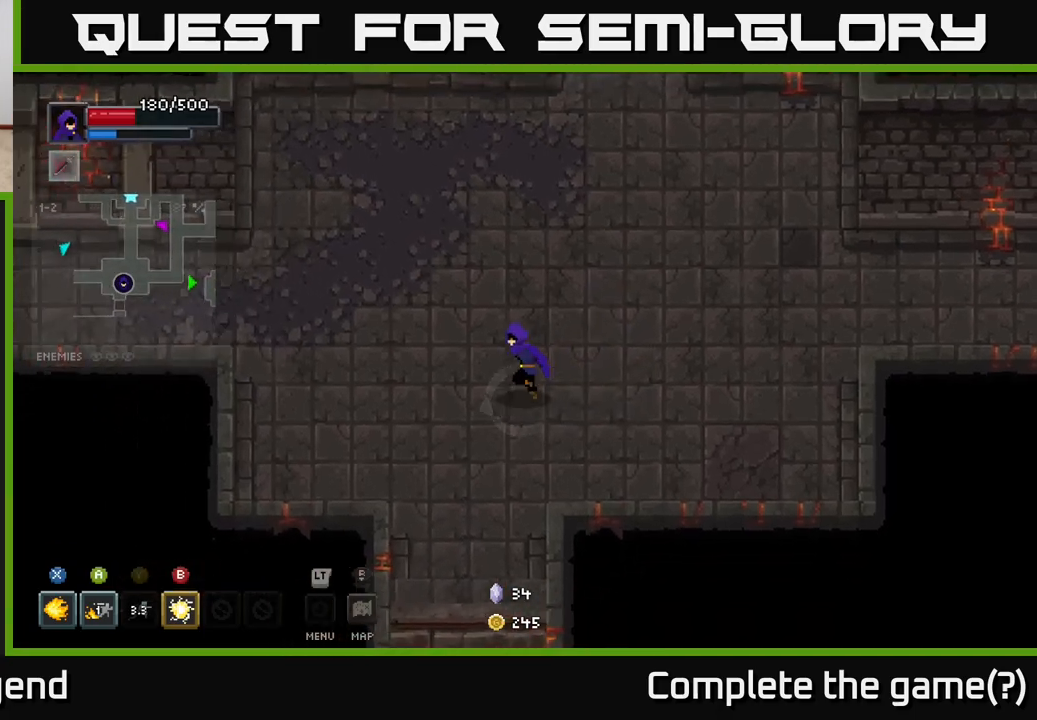
{"buttons": [], "left_stick": "down", "right_stick": "center", "events": [[67, "left_stick", "down-left"], [233, "left_stick", "down"]]}
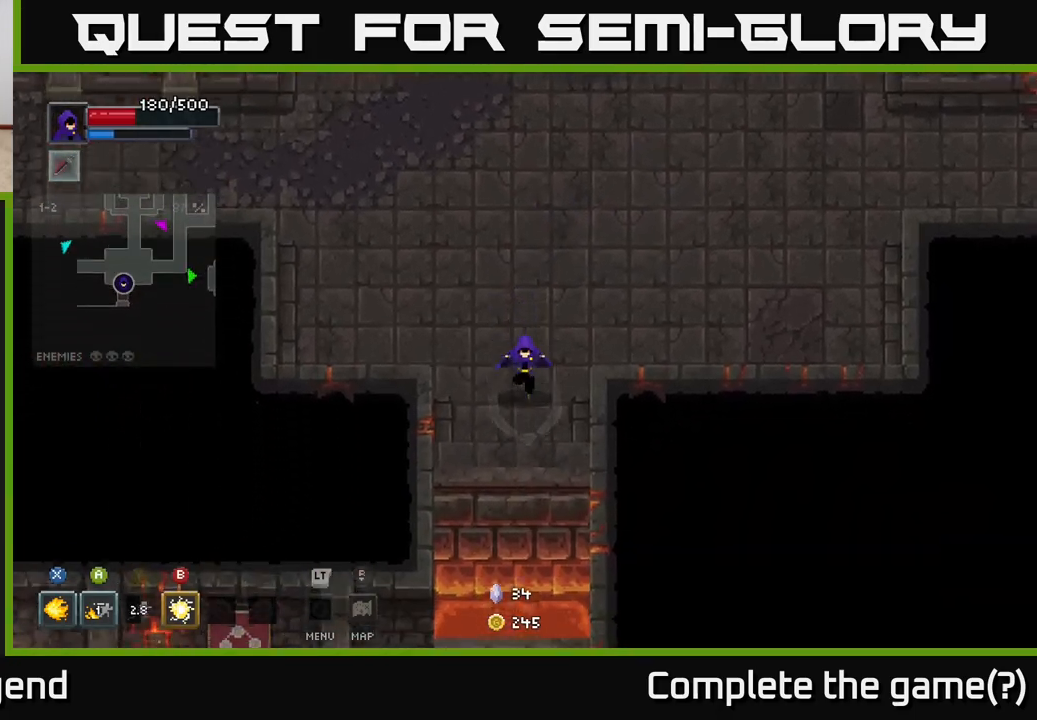
{"buttons": ["A"], "left_stick": "down", "right_stick": "center", "events": [[333, "A", "down"]]}
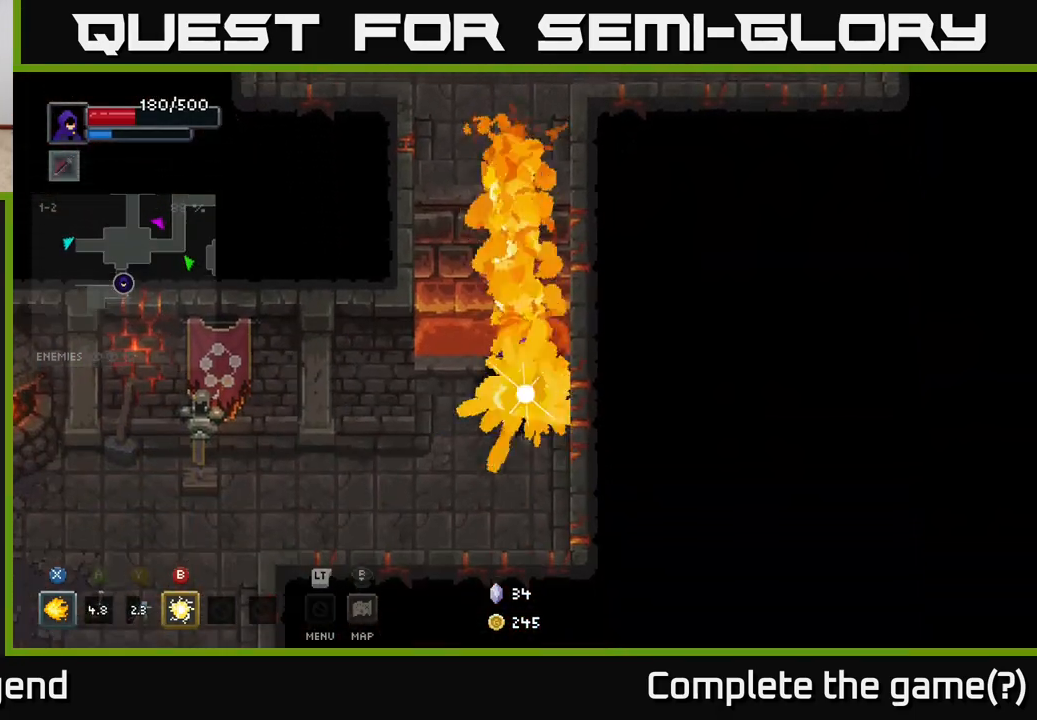
{"buttons": [], "left_stick": "down-left", "right_stick": "center", "events": [[17, "A", "up"], [150, "left_stick", "down-left"]]}
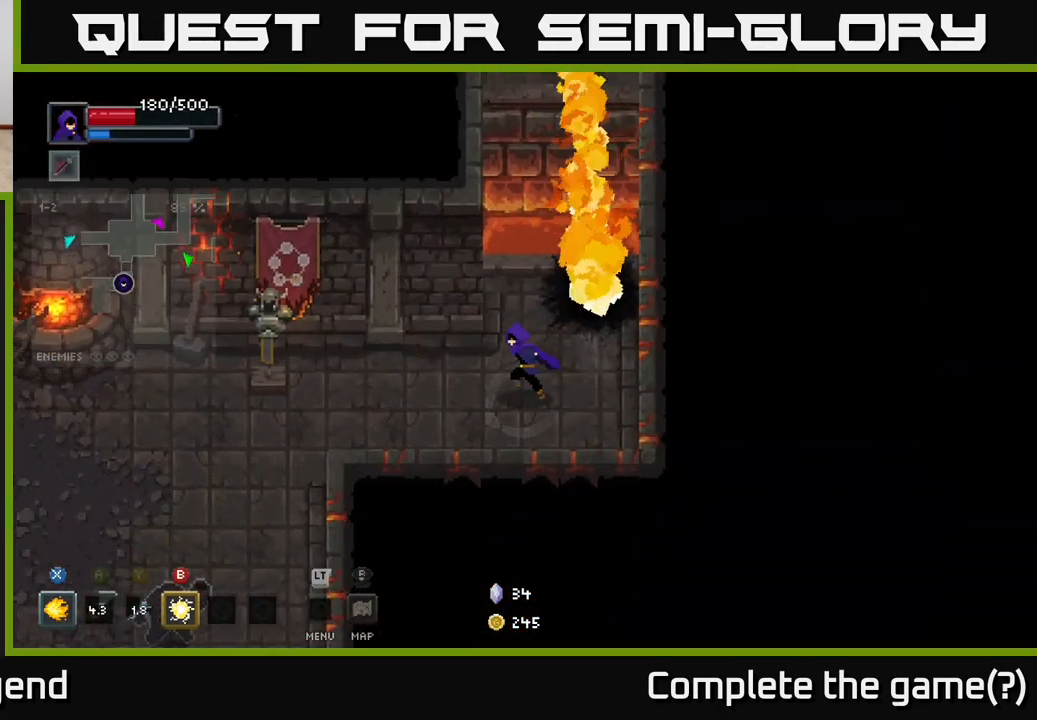
{"buttons": [], "left_stick": "left", "right_stick": "center", "events": [[50, "left_stick", "left"]]}
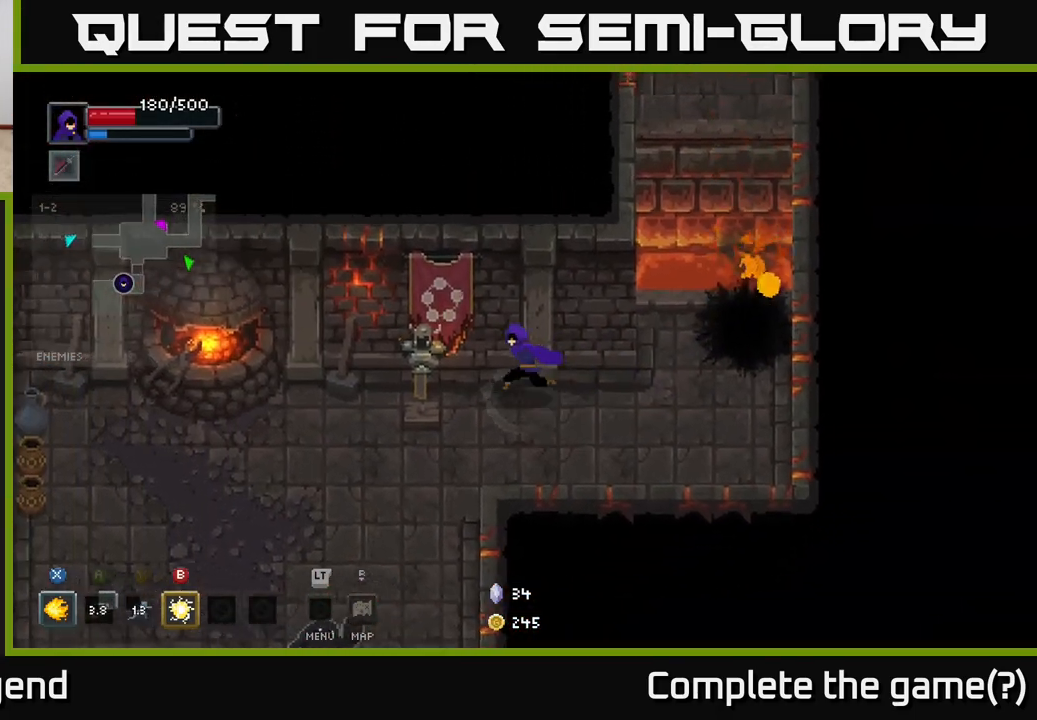
{"buttons": ["B"], "left_stick": "down-left", "right_stick": "center", "events": [[217, "left_stick", "down-left"], [483, "B", "down"]]}
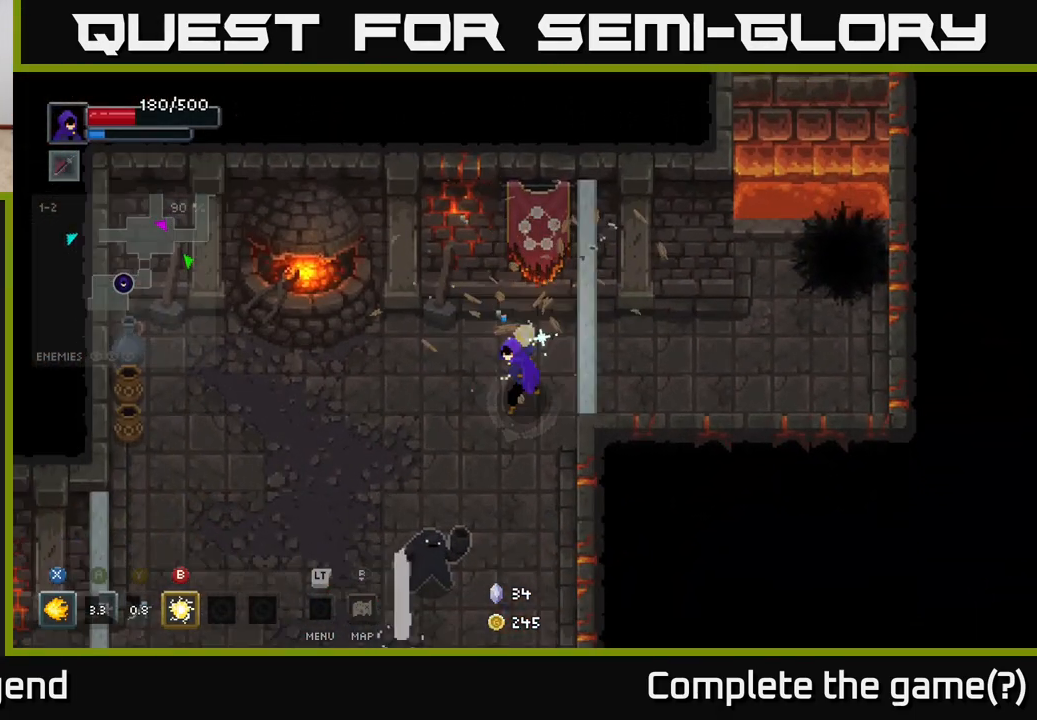
{"buttons": [], "left_stick": "down-left", "right_stick": "center", "events": [[50, "B", "up"]]}
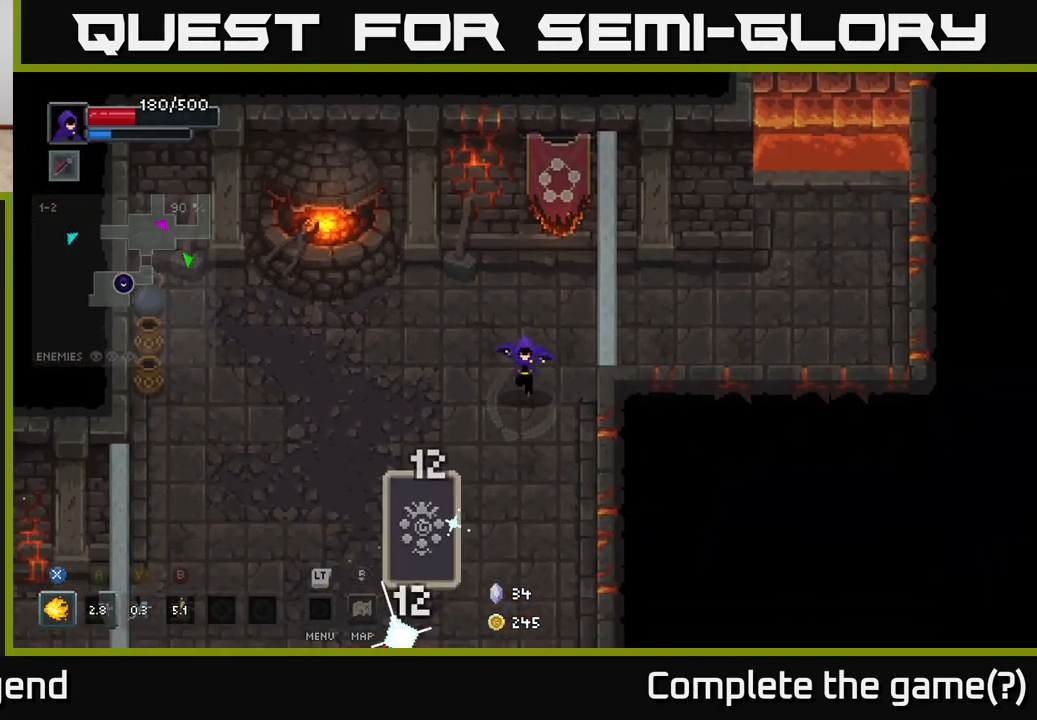
{"buttons": ["X"], "left_stick": "down-left", "right_stick": "center", "events": [[300, "X", "down"]]}
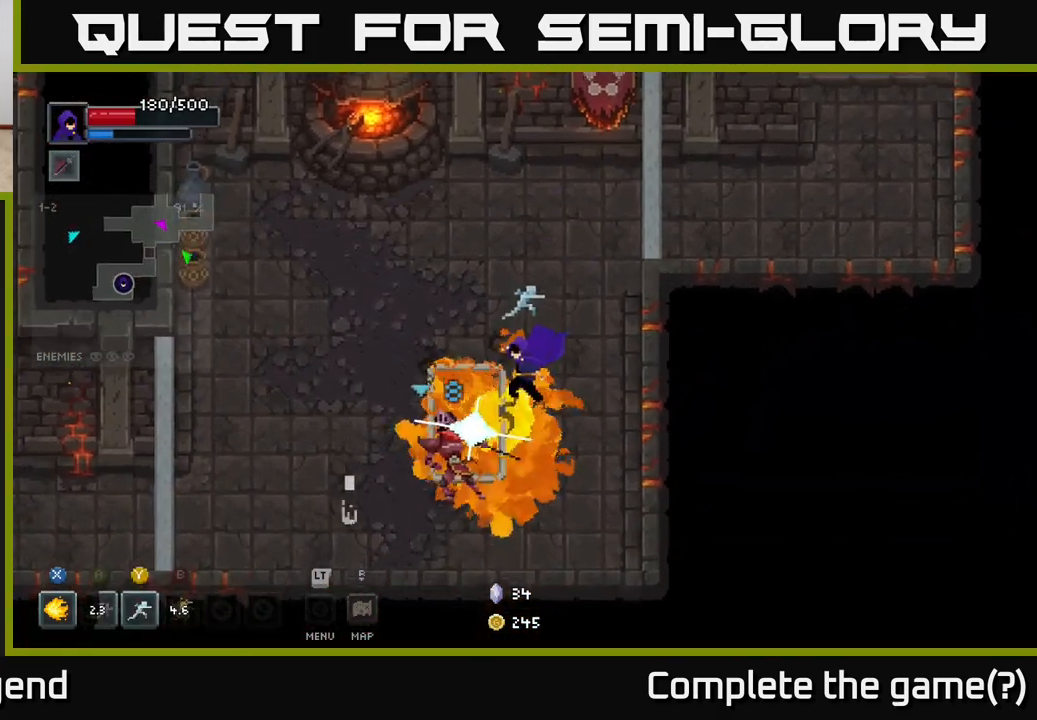
{"buttons": ["X"], "left_stick": "down-left", "right_stick": "center", "events": []}
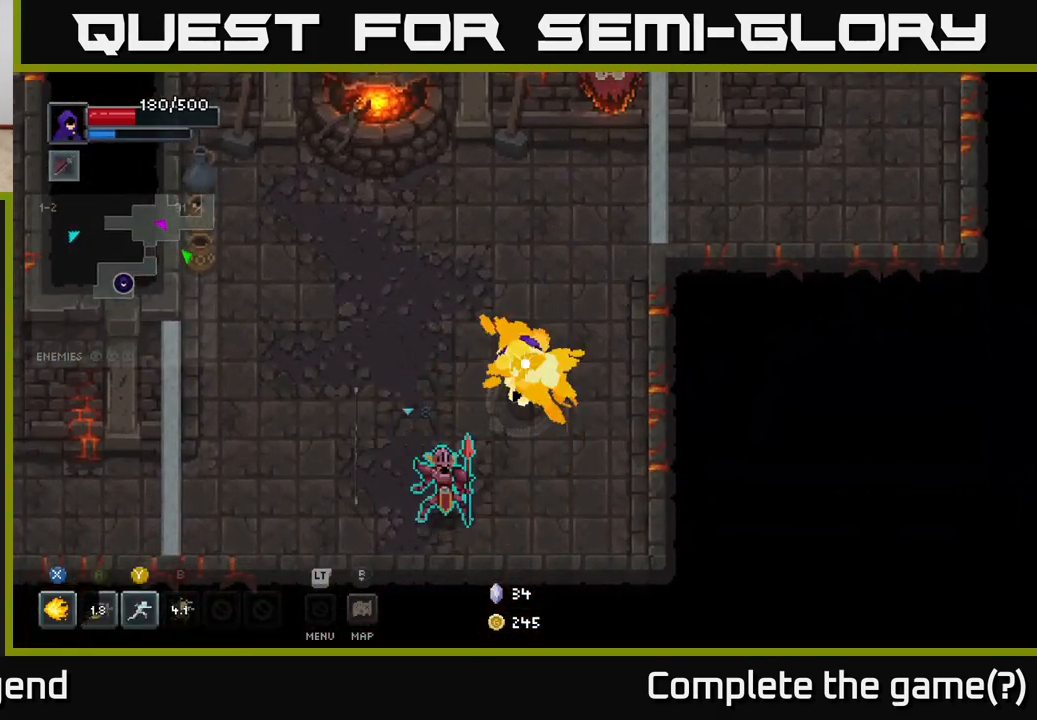
{"buttons": [], "left_stick": "down-right", "right_stick": "center", "events": [[117, "left_stick", "center"], [150, "X", "up"], [200, "left_stick", "right"], [400, "left_stick", "down-right"]]}
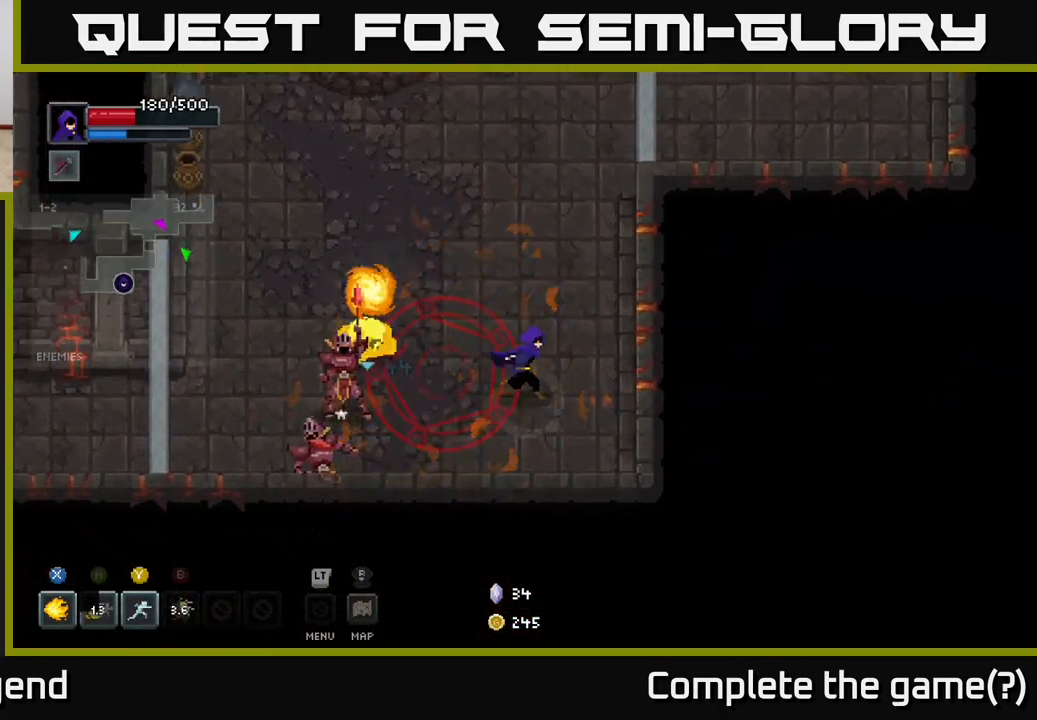
{"buttons": [], "left_stick": "left", "right_stick": "center", "events": [[200, "left_stick", "left"], [233, "Y", "down"], [300, "Y", "up"]]}
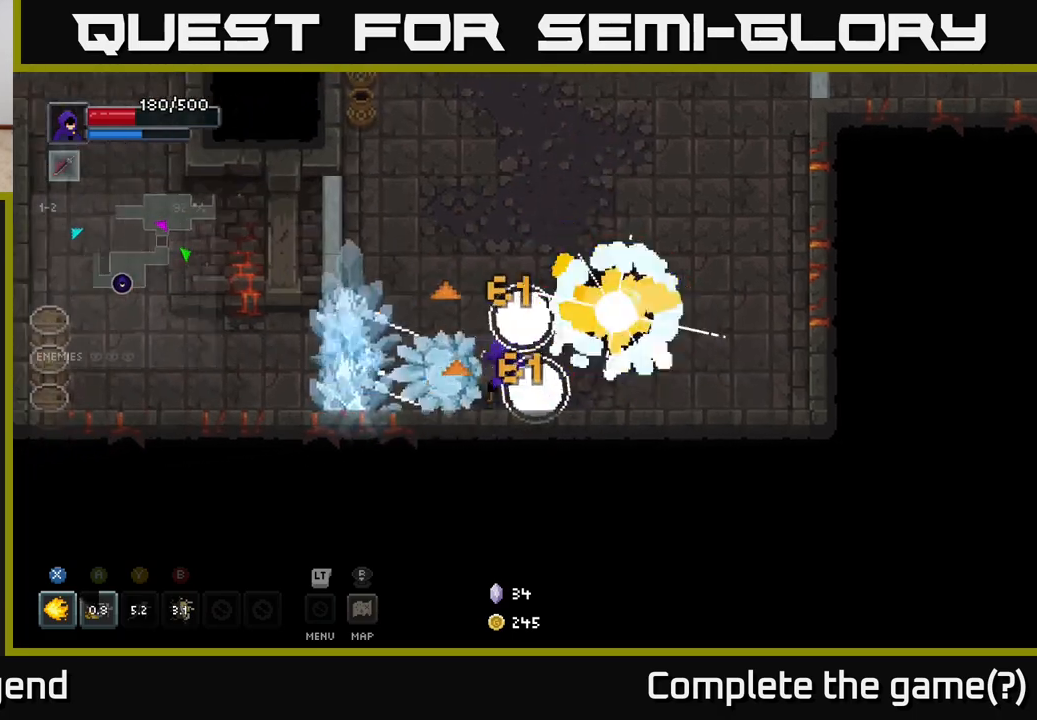
{"buttons": ["X"], "left_stick": "right", "right_stick": "center", "events": [[417, "left_stick", "right"], [467, "X", "down"]]}
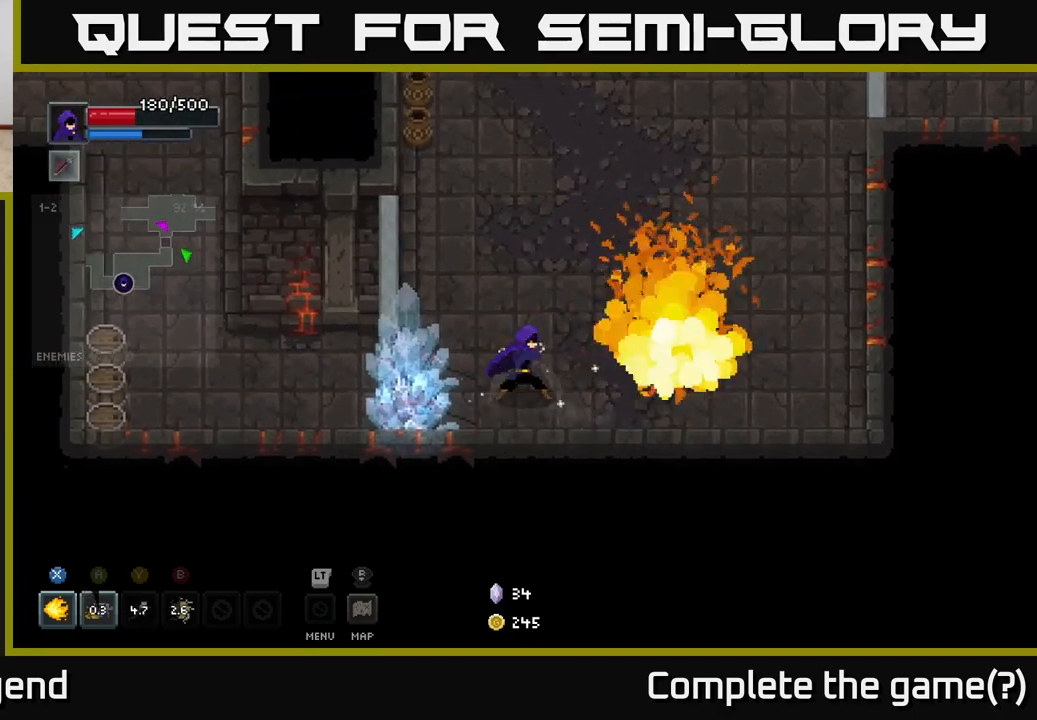
{"buttons": ["X"], "left_stick": "left", "right_stick": "center", "events": [[50, "left_stick", "left"], [117, "left_stick", "down-left"], [467, "left_stick", "left"]]}
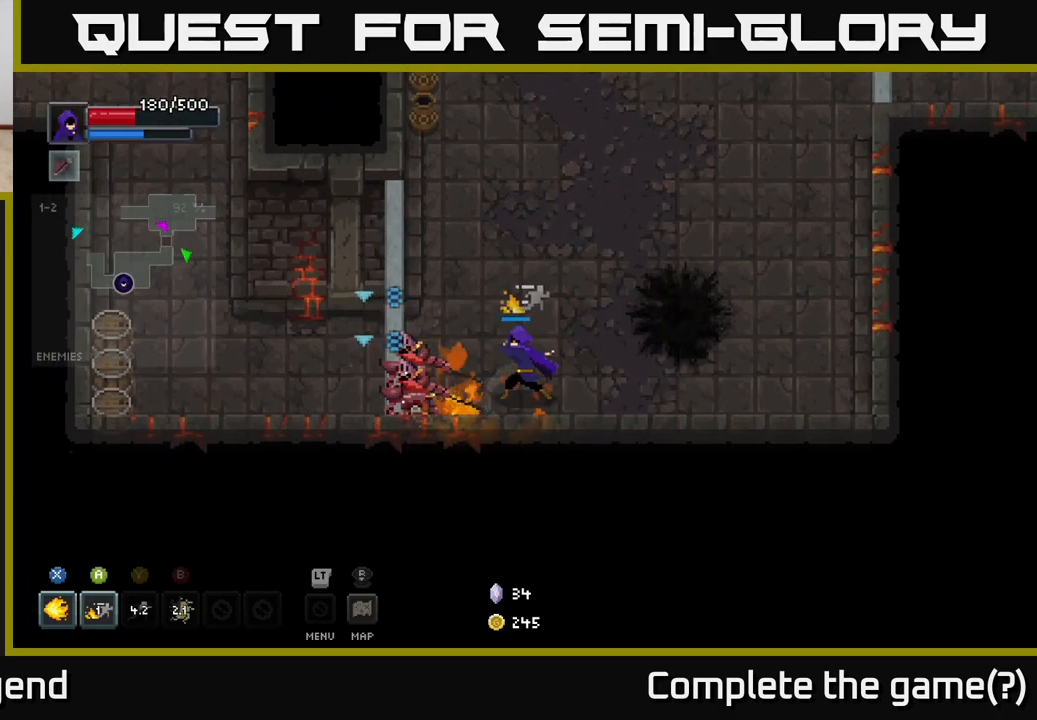
{"buttons": [], "left_stick": "right", "right_stick": "center", "events": [[67, "left_stick", "center"], [400, "X", "up"], [433, "left_stick", "right"]]}
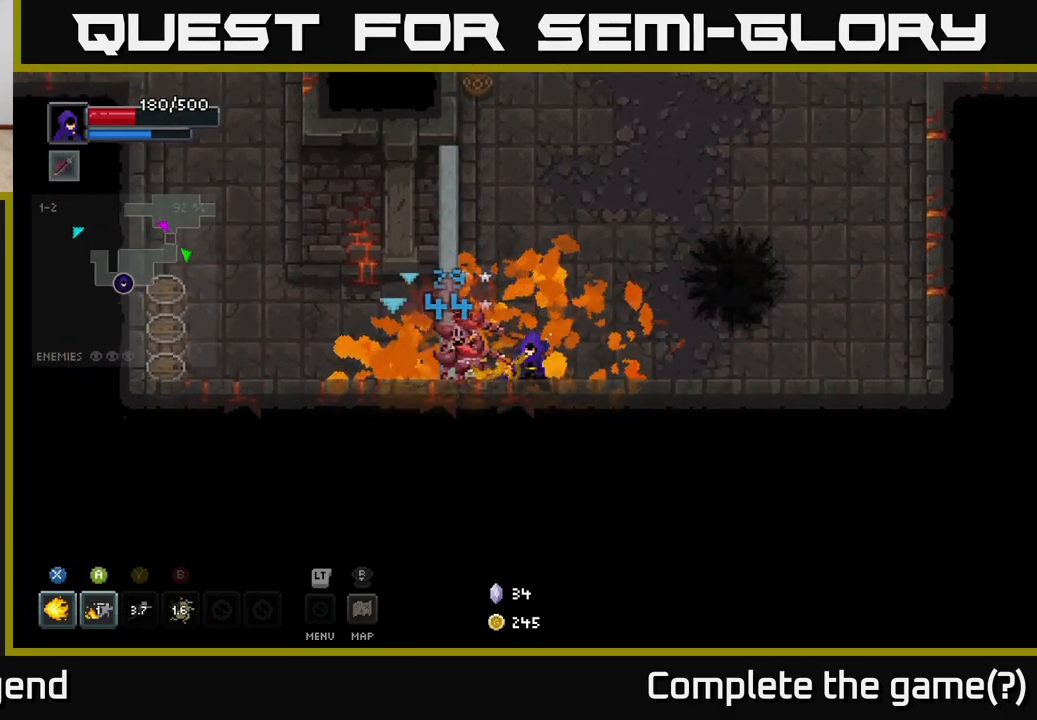
{"buttons": ["X"], "left_stick": "left", "right_stick": "center", "events": [[367, "left_stick", "left"], [383, "X", "down"]]}